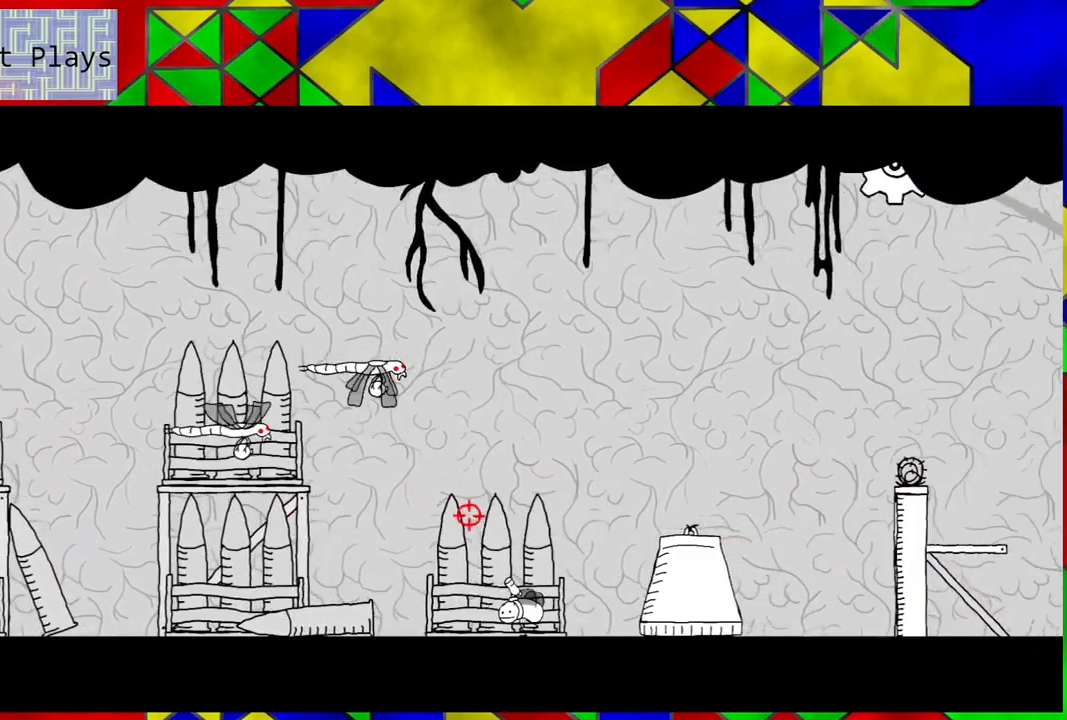
Gameplay with a controller (Nintendo layout); each line is a JSON object with the inputs held at the frame after it. "events" lists button and stick changes between this image and that frame as [ms after this image, input, new state], when the widget could be followed in between. Not read: L3 R3.
{"buttons": [], "left_stick": "center", "right_stick": "center", "events": [[50, "right_stick", "center"], [217, "X", "down"], [317, "DPAD_RIGHT", "up"], [350, "X", "up"]]}
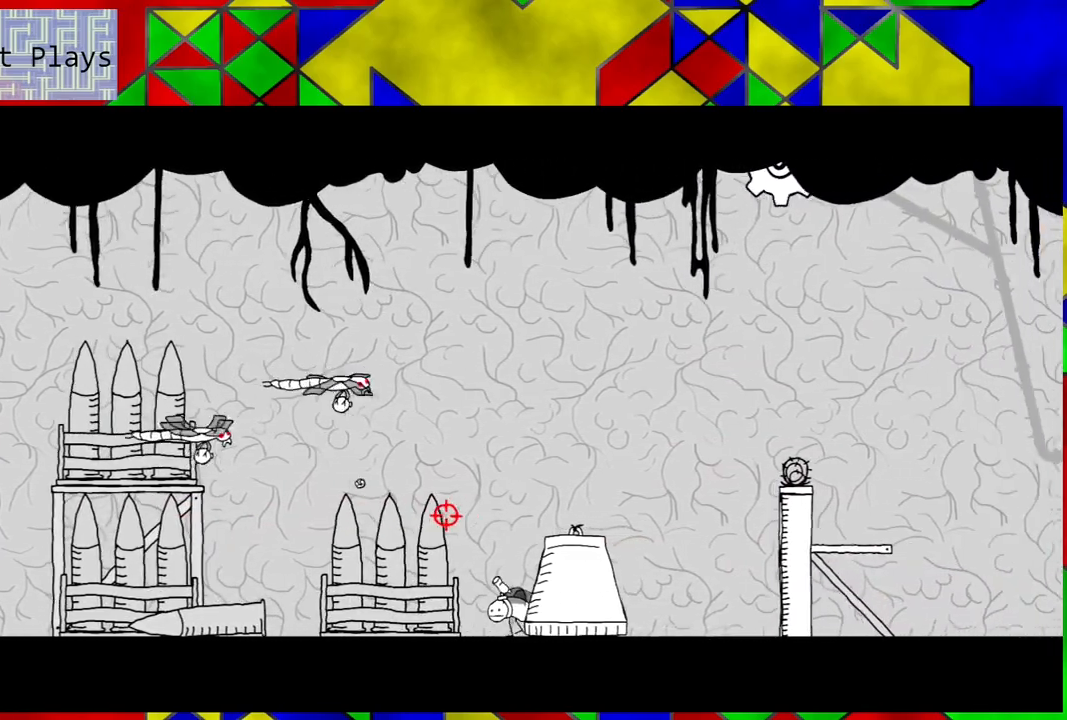
{"buttons": ["DPAD_LEFT"], "left_stick": "center", "right_stick": "center", "events": [[183, "DPAD_LEFT", "down"], [317, "X", "down"], [400, "X", "up"]]}
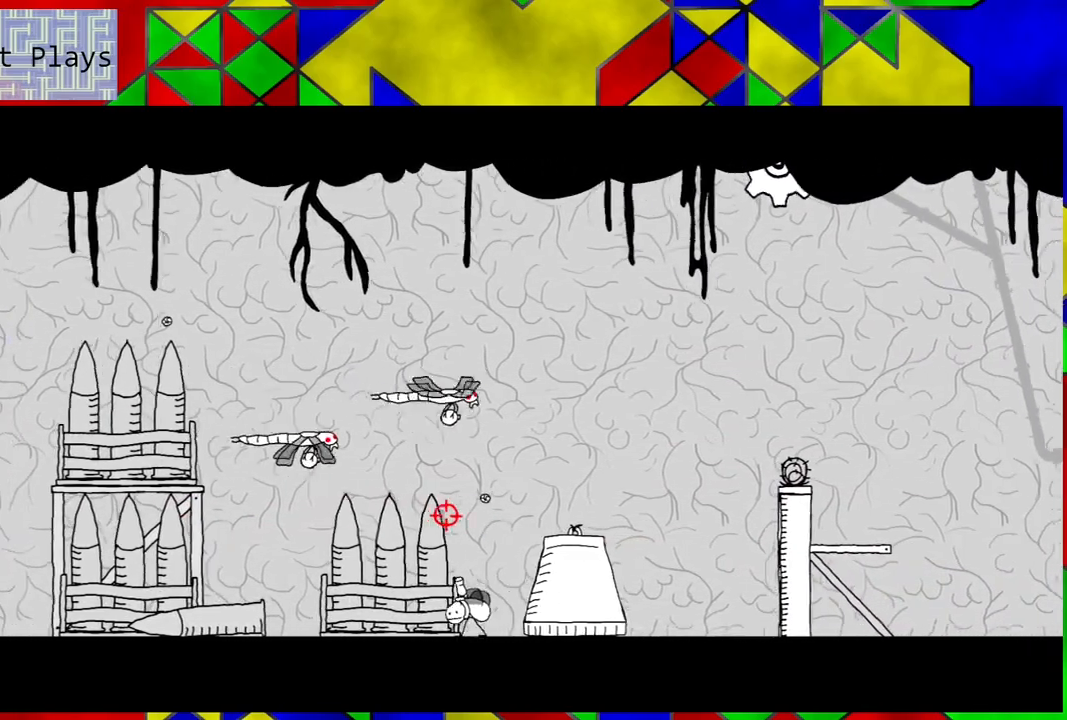
{"buttons": ["DPAD_LEFT"], "left_stick": "center", "right_stick": "center", "events": [[117, "X", "down"], [200, "X", "up"], [283, "X", "down"], [367, "X", "up"]]}
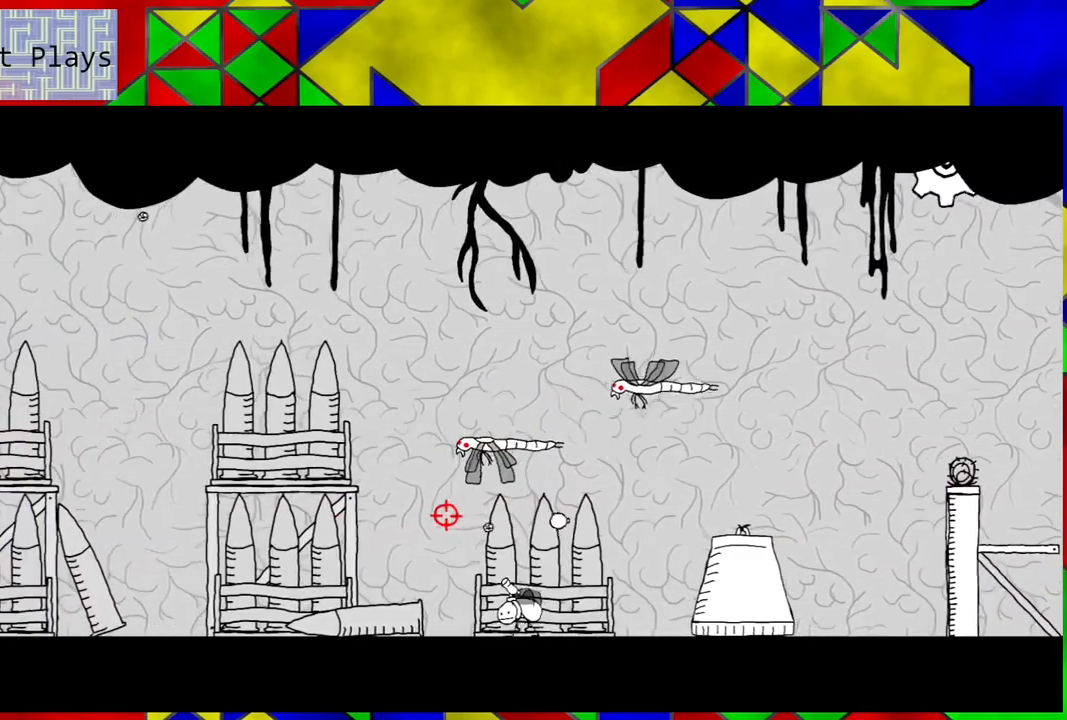
{"buttons": [], "left_stick": "center", "right_stick": "right", "events": [[417, "DPAD_LEFT", "up"], [450, "right_stick", "right"]]}
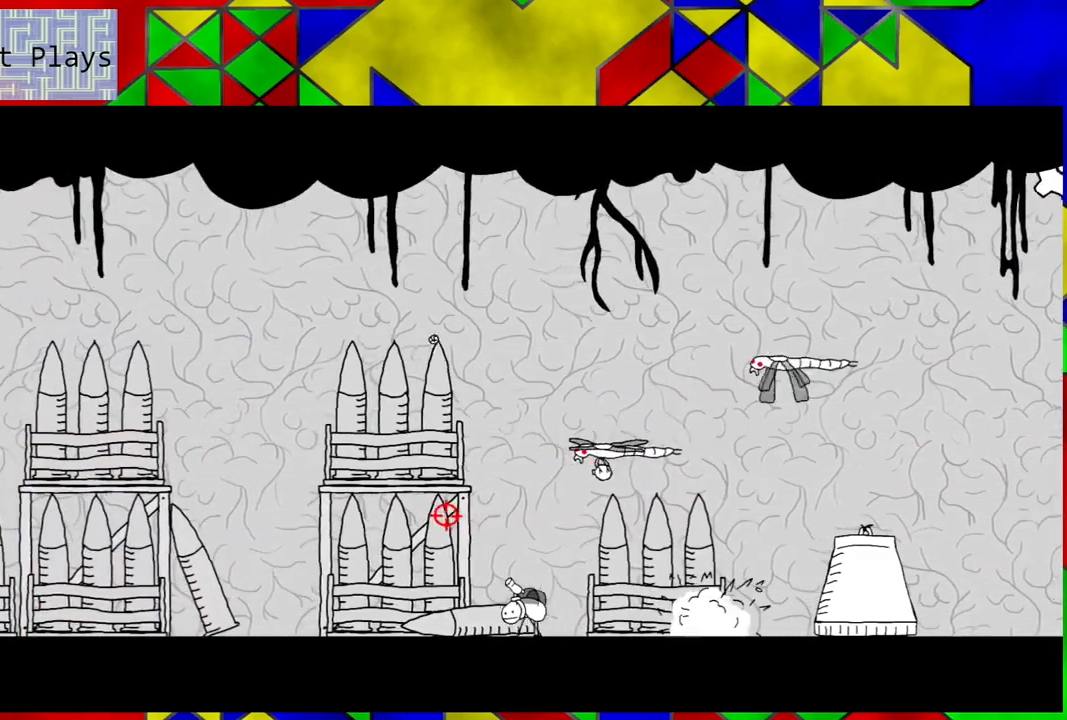
{"buttons": ["DPAD_LEFT"], "left_stick": "center", "right_stick": "right", "events": [[417, "DPAD_LEFT", "down"]]}
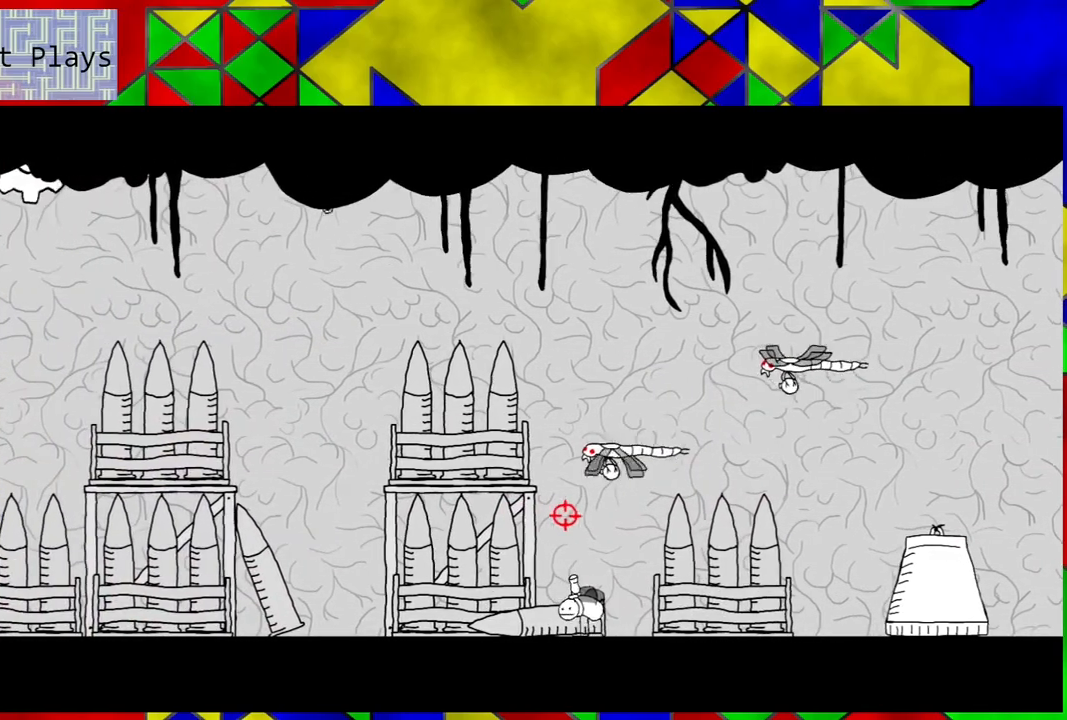
{"buttons": ["DPAD_LEFT"], "left_stick": "center", "right_stick": "center", "events": [[200, "DPAD_UP", "down"], [300, "DPAD_UP", "up"], [350, "right_stick", "center"]]}
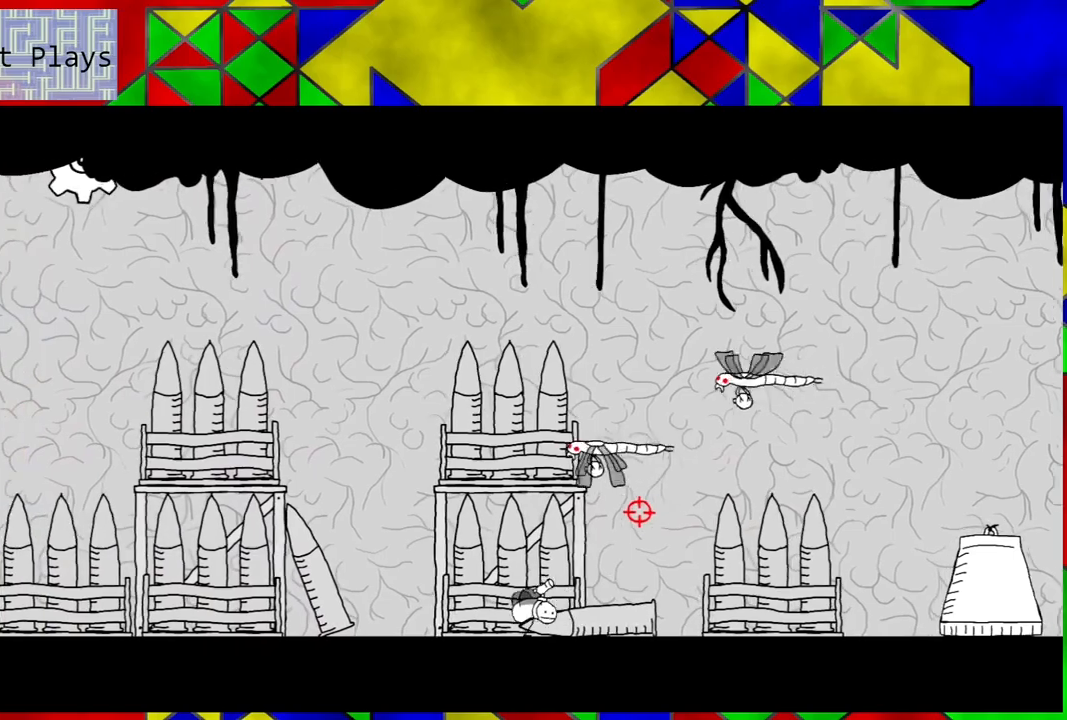
{"buttons": ["DPAD_UP", "DPAD_RIGHT"], "left_stick": "center", "right_stick": "center", "events": [[133, "X", "down"], [267, "DPAD_LEFT", "up"], [283, "X", "up"], [367, "DPAD_RIGHT", "down"], [433, "DPAD_UP", "down"]]}
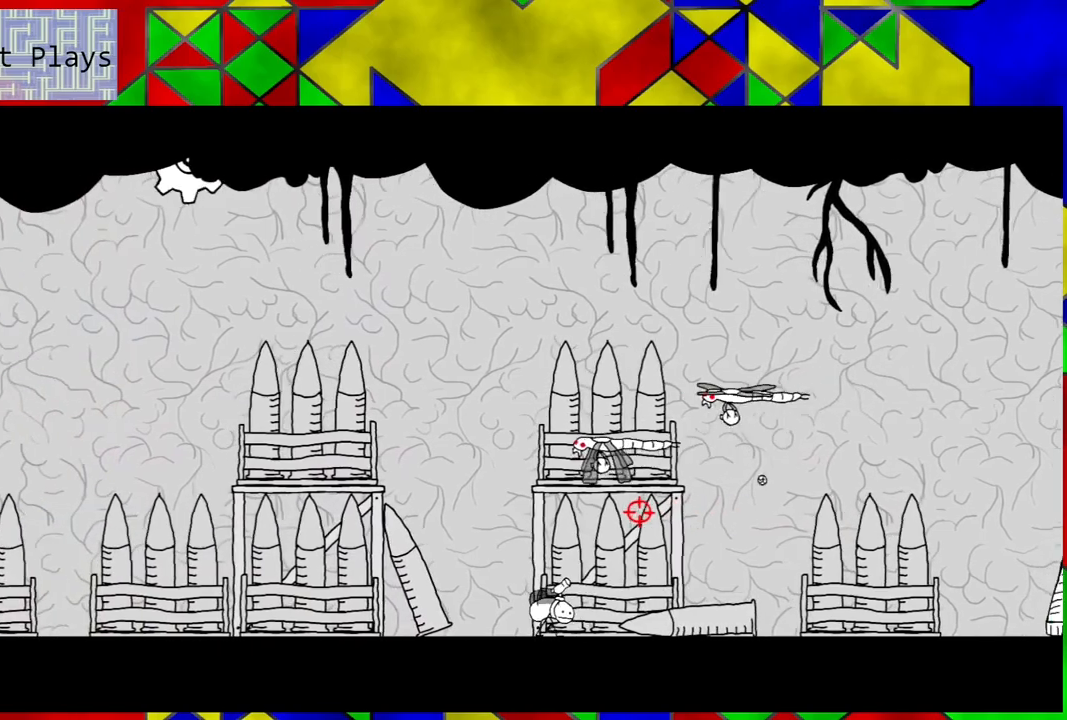
{"buttons": ["DPAD_RIGHT"], "left_stick": "center", "right_stick": "left", "events": [[117, "right_stick", "left"], [200, "DPAD_UP", "up"]]}
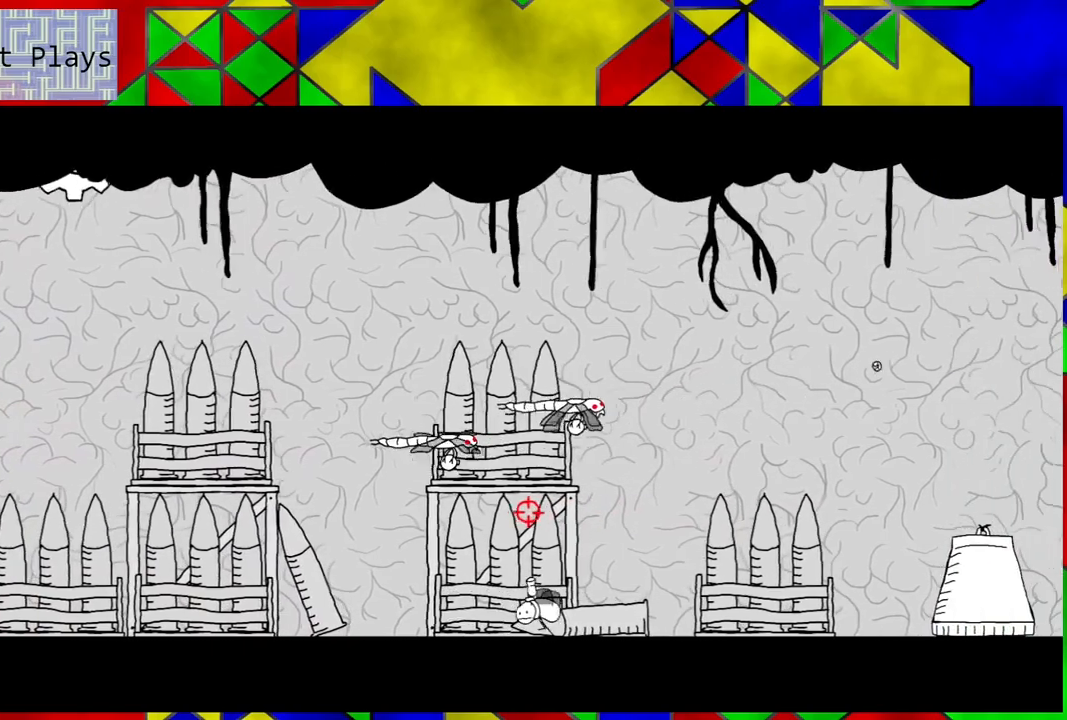
{"buttons": ["DPAD_RIGHT"], "left_stick": "center", "right_stick": "center", "events": [[167, "right_stick", "center"], [383, "X", "down"], [467, "X", "up"]]}
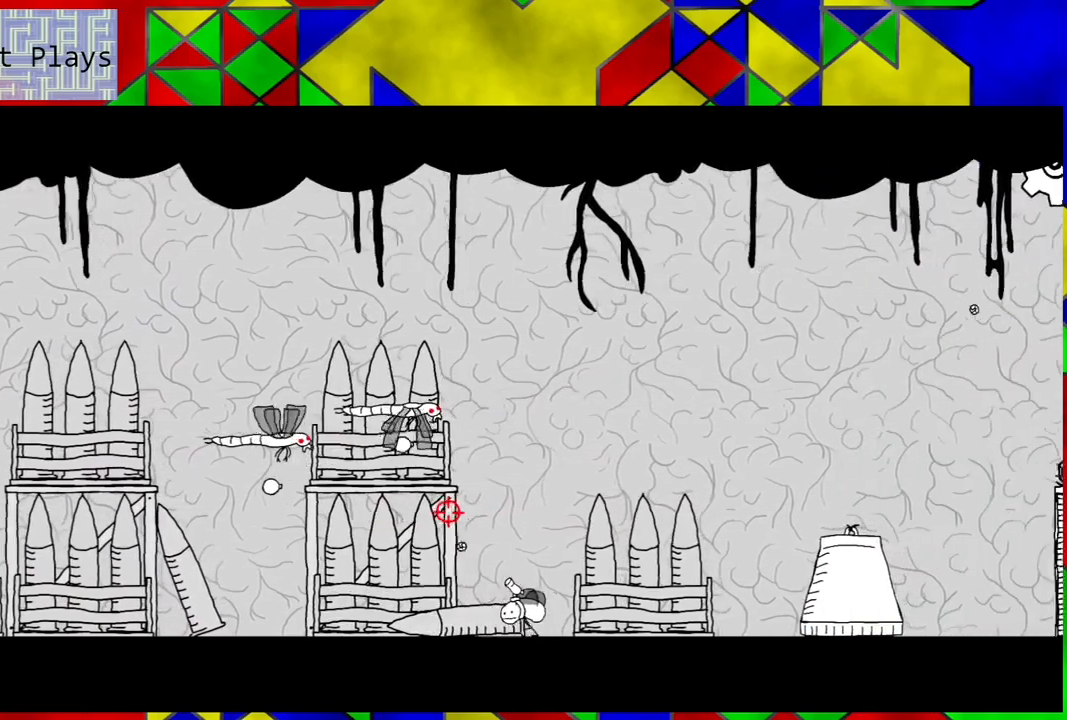
{"buttons": ["DPAD_RIGHT"], "left_stick": "center", "right_stick": "up", "events": [[483, "right_stick", "up"]]}
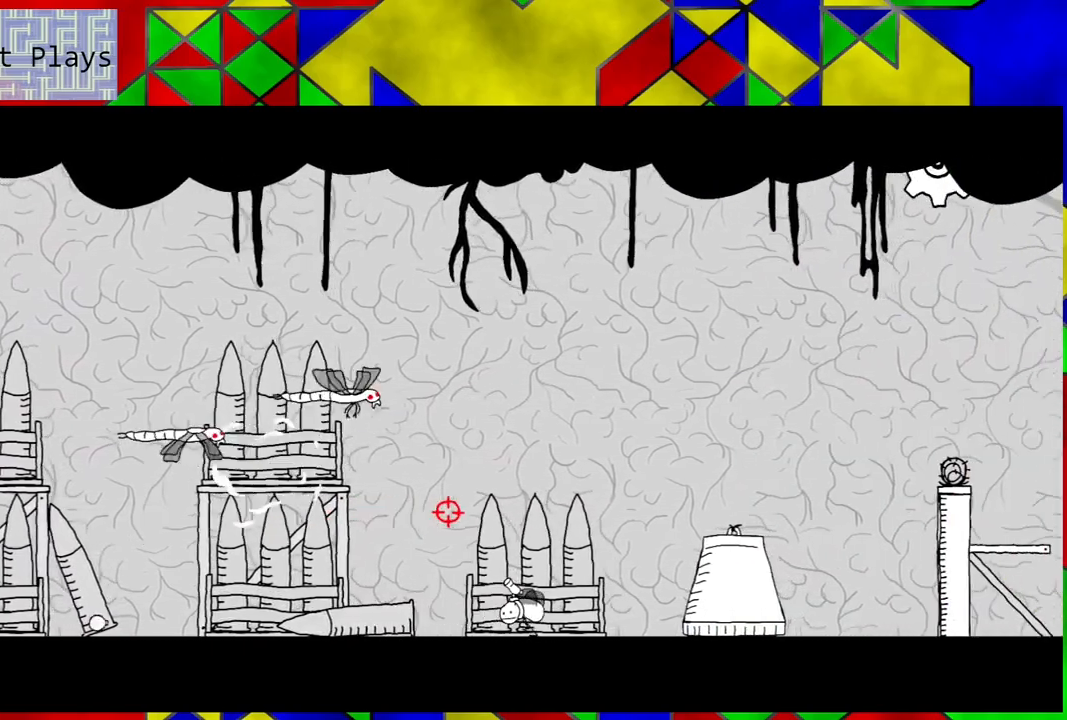
{"buttons": ["X"], "left_stick": "center", "right_stick": "center", "events": [[83, "DPAD_RIGHT", "up"], [183, "right_stick", "center"], [483, "X", "down"]]}
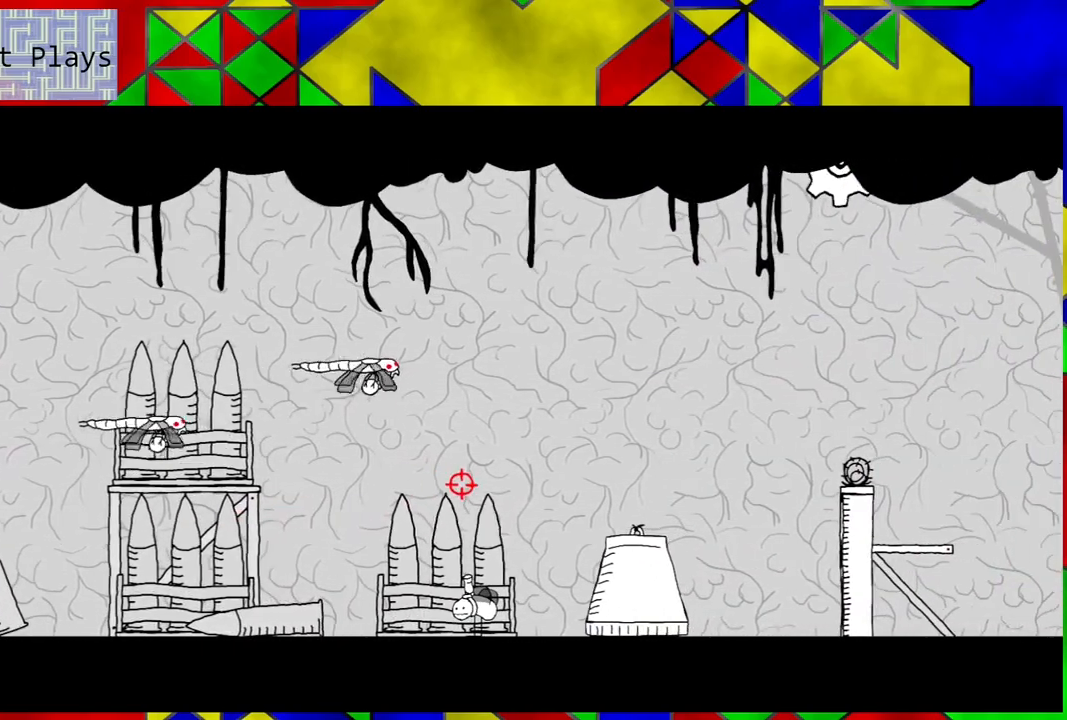
{"buttons": ["DPAD_LEFT"], "left_stick": "center", "right_stick": "center", "events": [[100, "X", "up"], [200, "DPAD_LEFT", "down"]]}
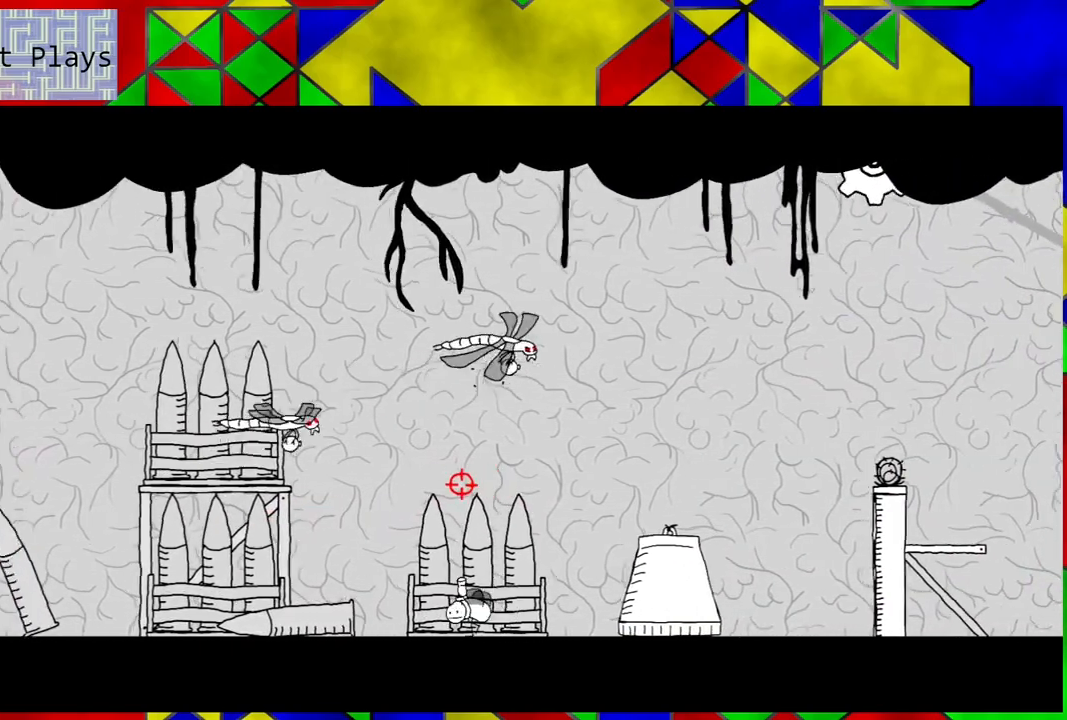
{"buttons": ["DPAD_LEFT"], "left_stick": "center", "right_stick": "center", "events": [[167, "right_stick", "right"], [400, "right_stick", "center"]]}
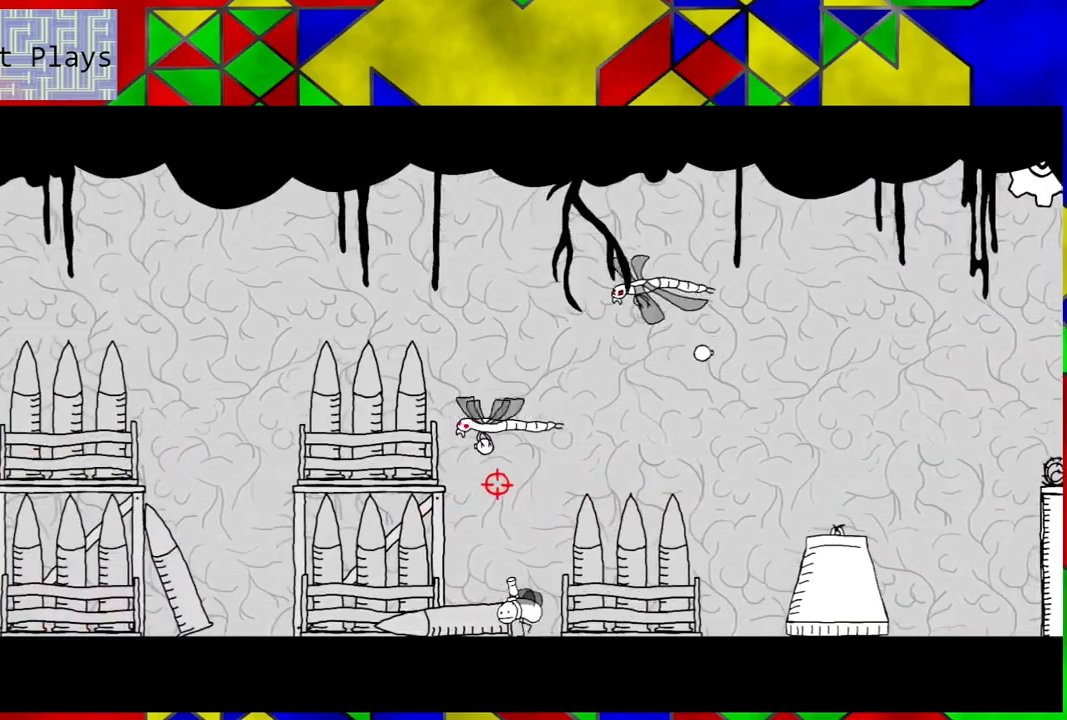
{"buttons": ["DPAD_LEFT"], "left_stick": "center", "right_stick": "center", "events": [[33, "X", "down"], [167, "X", "up"]]}
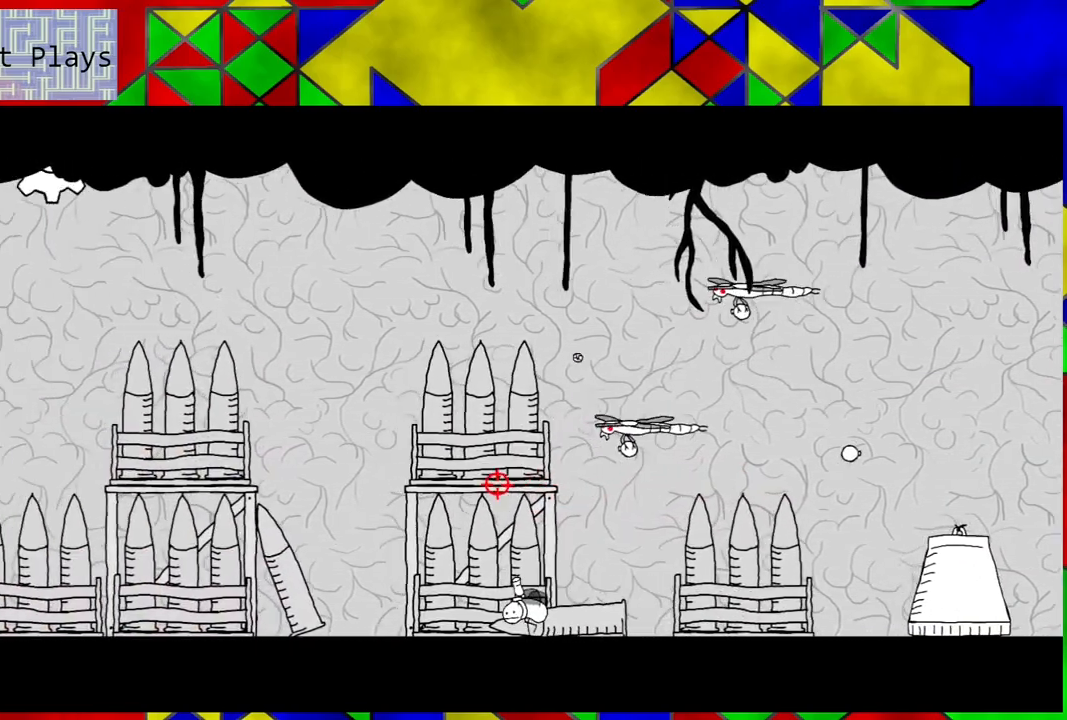
{"buttons": [], "left_stick": "center", "right_stick": "center", "events": [[33, "DPAD_LEFT", "up"]]}
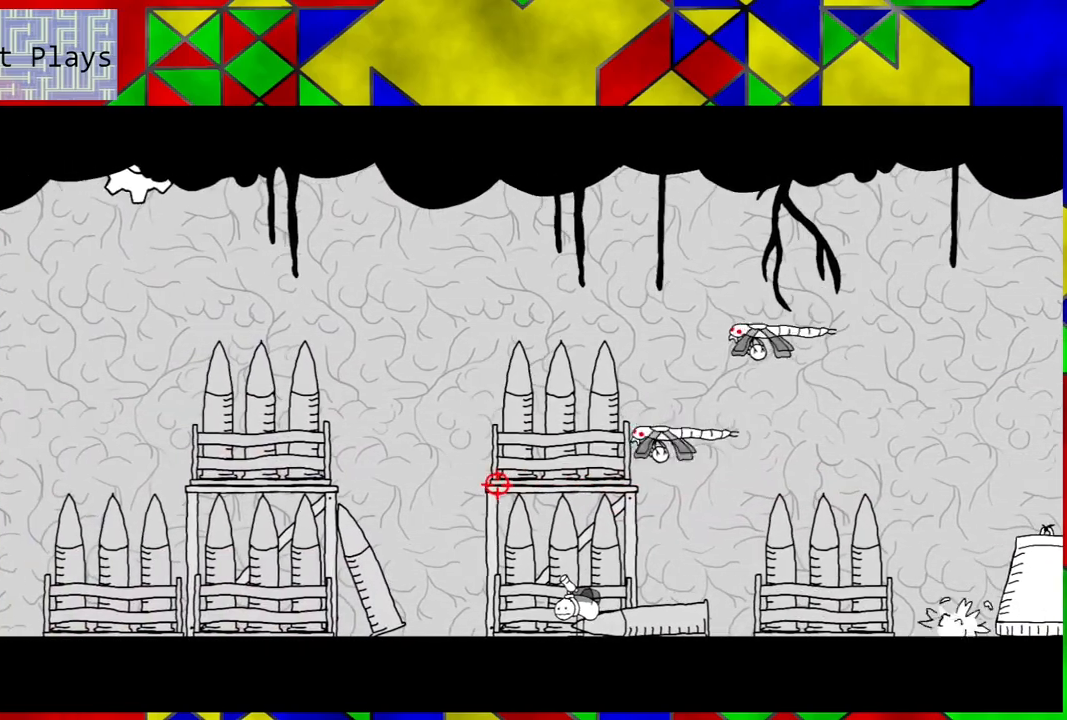
{"buttons": ["X", "DPAD_RIGHT"], "left_stick": "center", "right_stick": "center", "events": [[183, "DPAD_RIGHT", "down"], [433, "X", "down"]]}
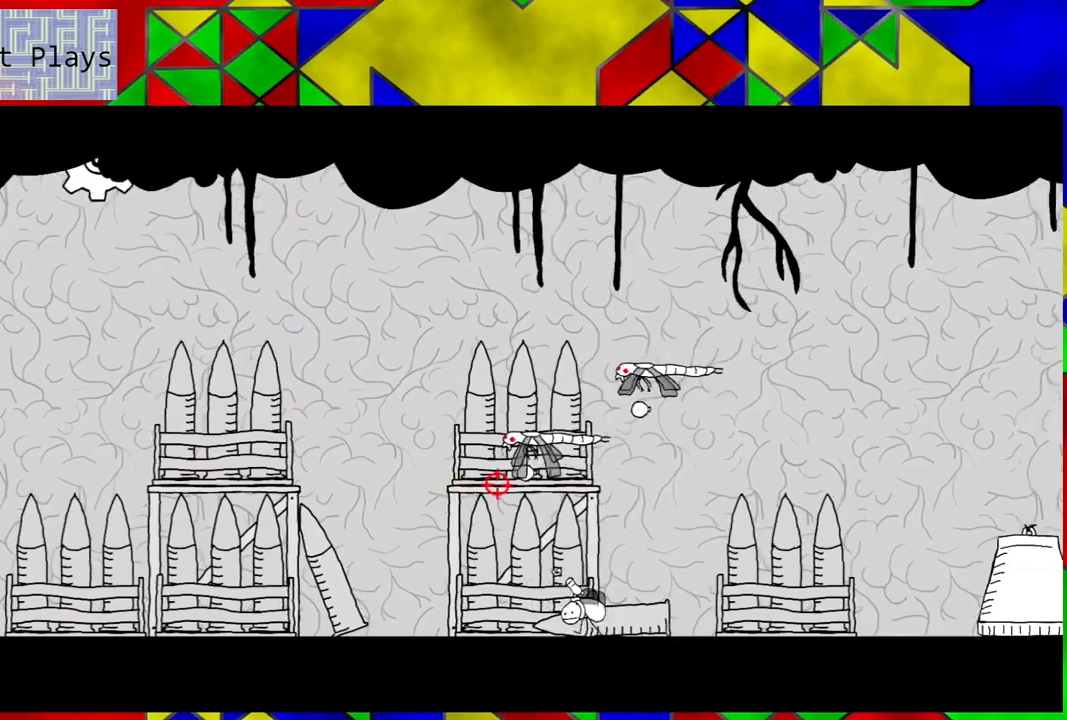
{"buttons": ["DPAD_RIGHT"], "left_stick": "center", "right_stick": "center", "events": [[50, "X", "up"]]}
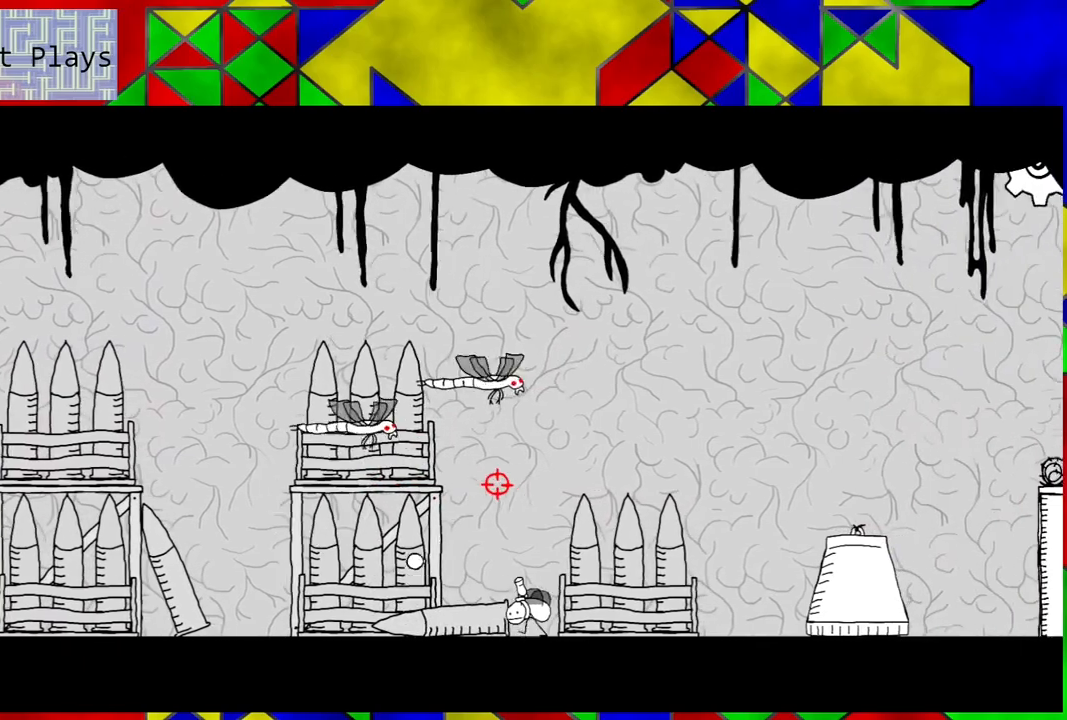
{"buttons": ["DPAD_RIGHT"], "left_stick": "center", "right_stick": "center", "events": [[283, "X", "down"], [400, "X", "up"]]}
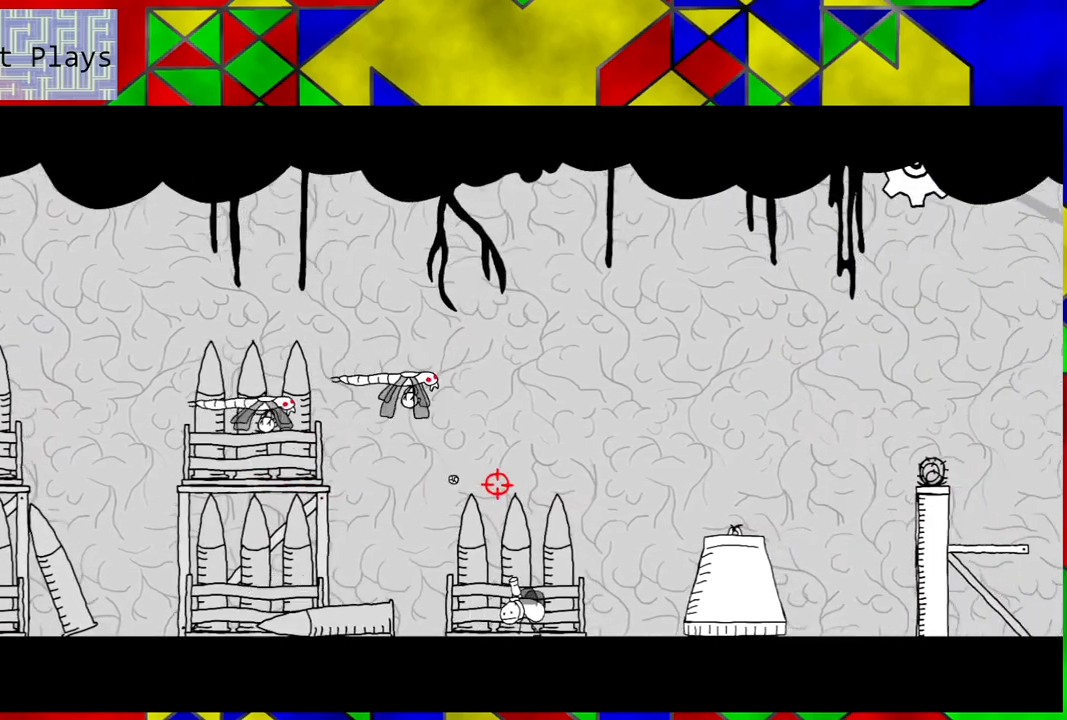
{"buttons": [], "left_stick": "center", "right_stick": "center", "events": [[217, "DPAD_RIGHT", "up"]]}
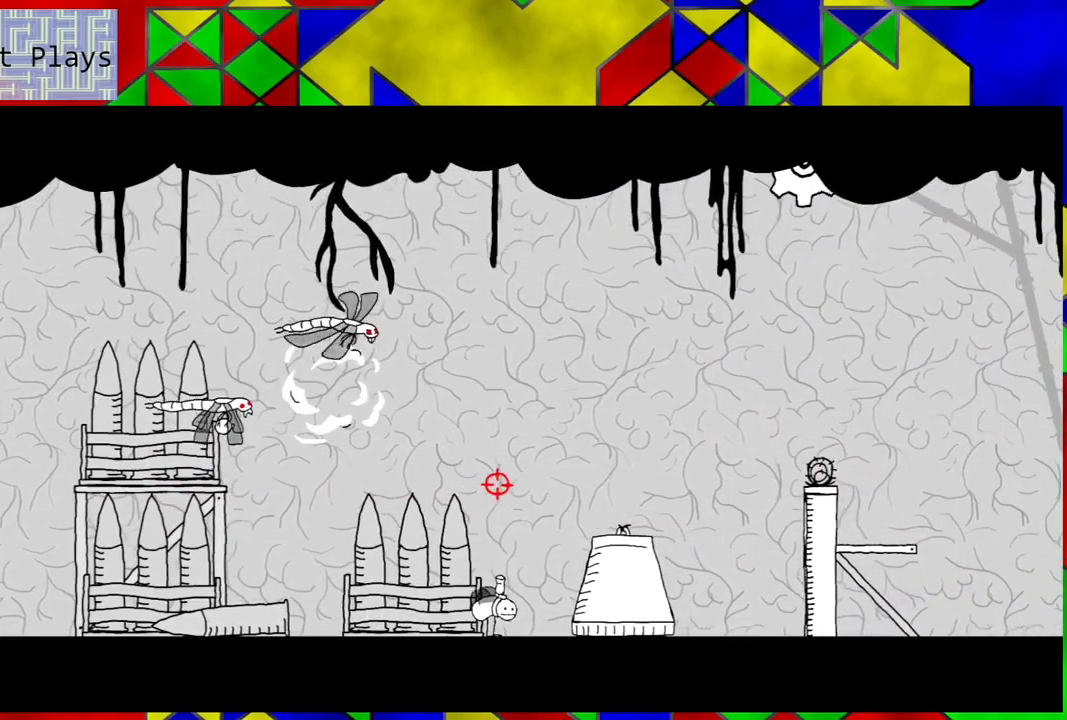
{"buttons": [], "left_stick": "center", "right_stick": "center", "events": [[333, "X", "down"], [483, "X", "up"]]}
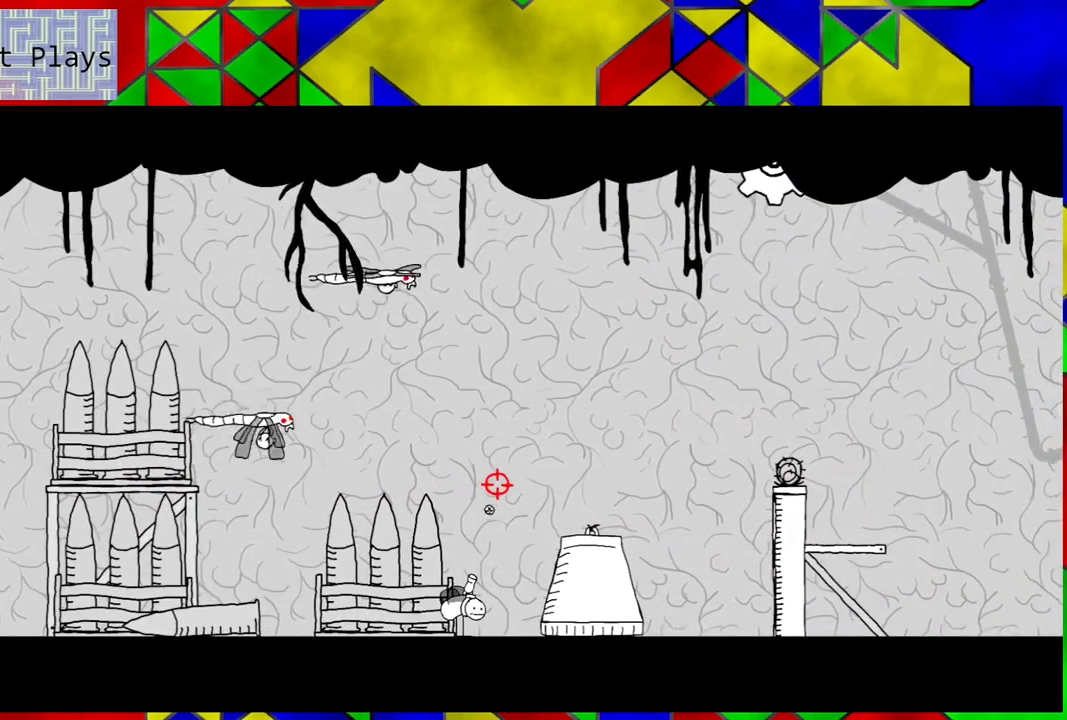
{"buttons": ["DPAD_LEFT"], "left_stick": "center", "right_stick": "center", "events": [[383, "DPAD_LEFT", "down"]]}
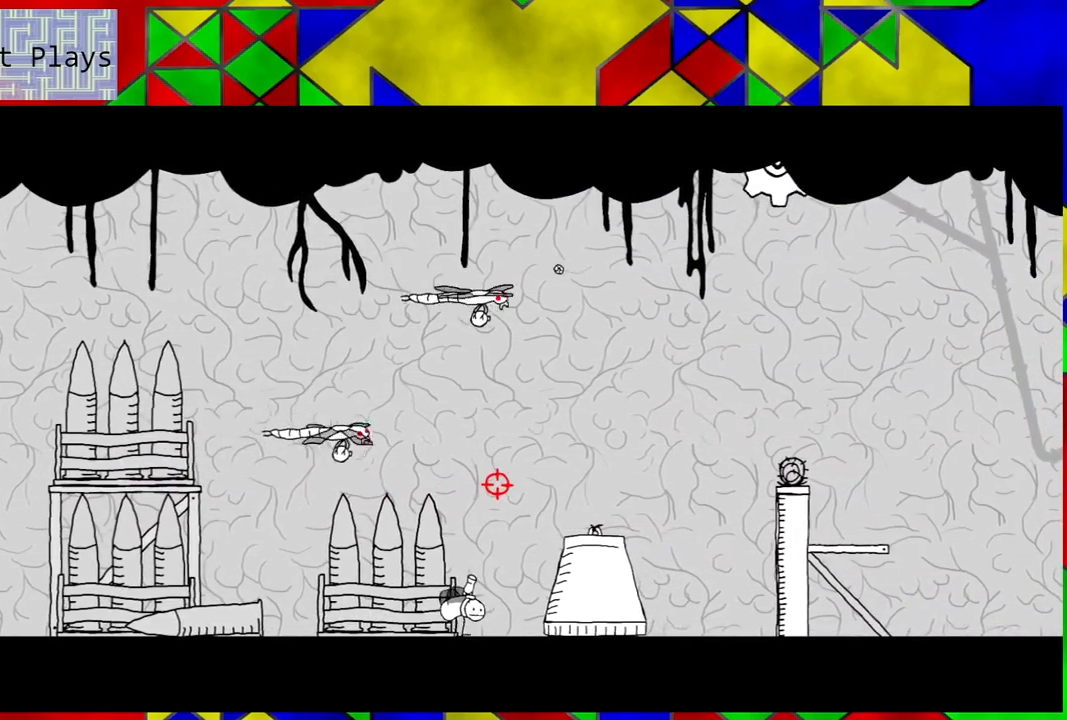
{"buttons": ["DPAD_LEFT"], "left_stick": "center", "right_stick": "center", "events": [[100, "X", "down"], [267, "X", "up"]]}
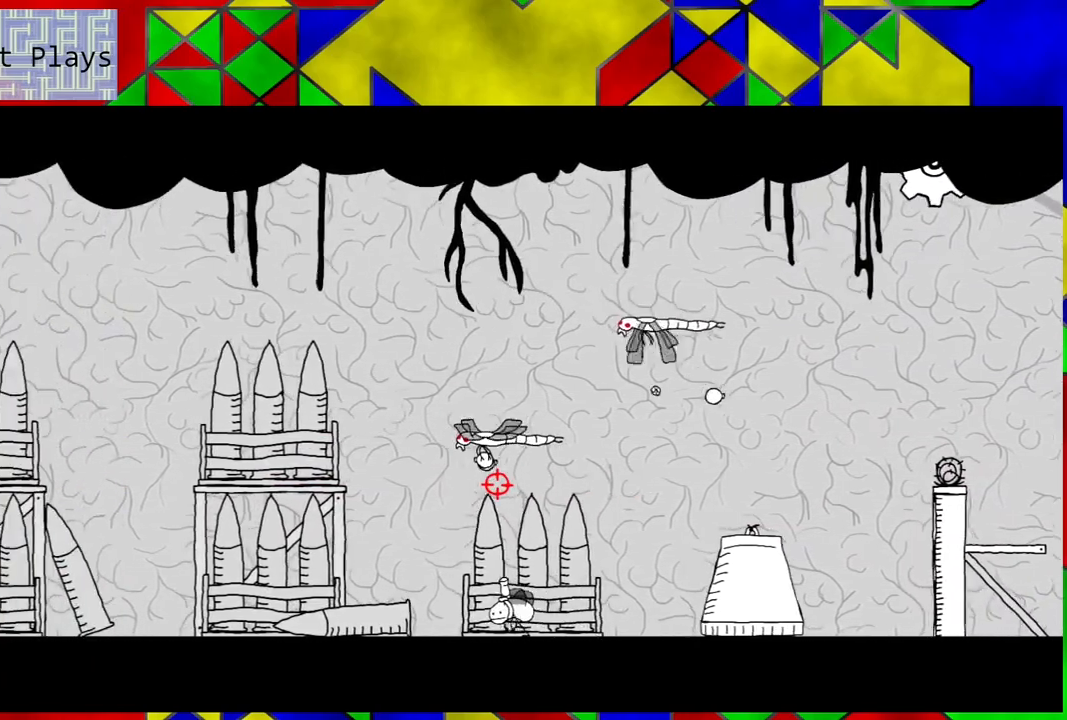
{"buttons": [], "left_stick": "center", "right_stick": "center", "events": [[467, "DPAD_LEFT", "up"]]}
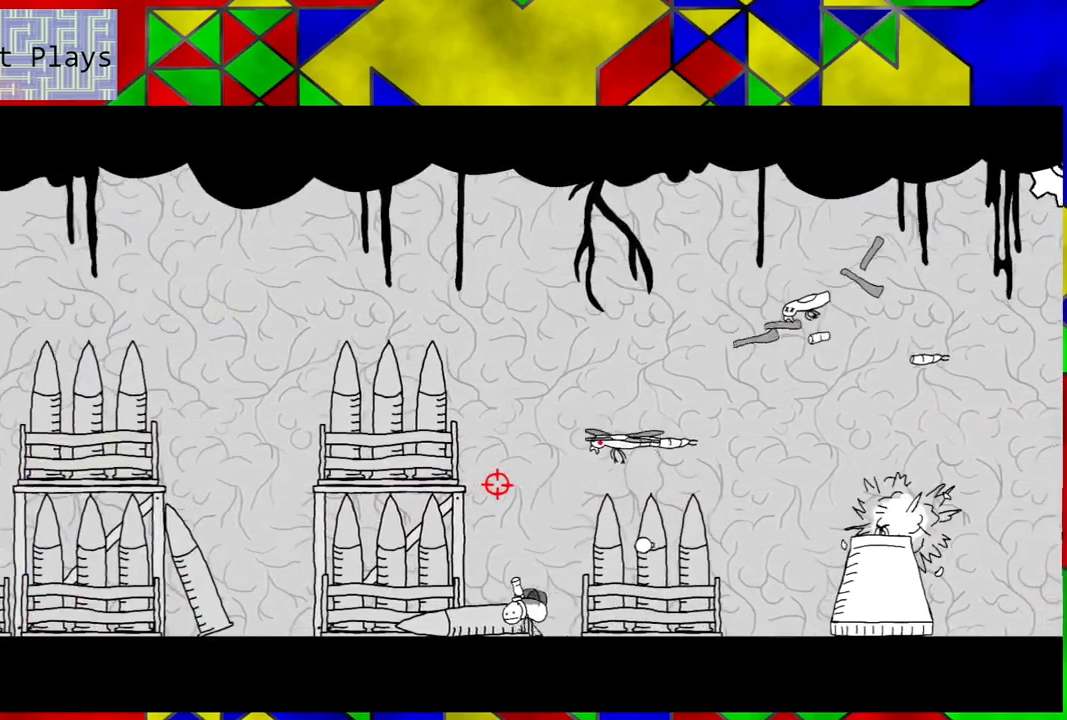
{"buttons": ["DPAD_RIGHT"], "left_stick": "center", "right_stick": "center", "events": [[450, "DPAD_RIGHT", "down"]]}
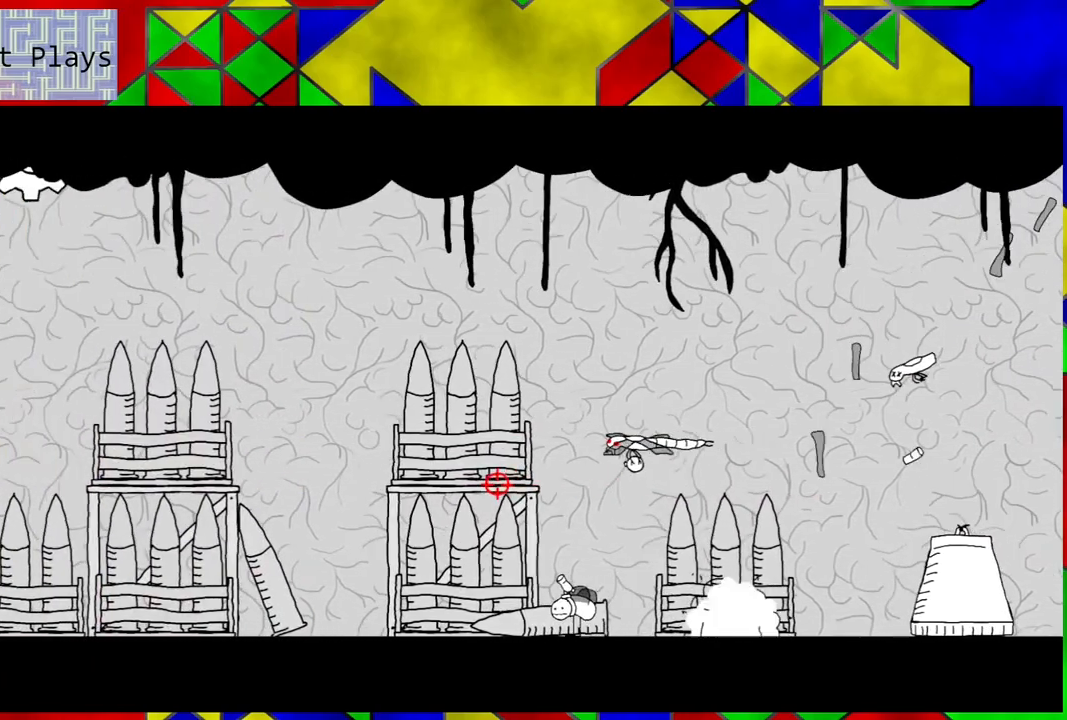
{"buttons": ["DPAD_RIGHT"], "left_stick": "center", "right_stick": "center", "events": [[250, "X", "down"], [450, "X", "up"]]}
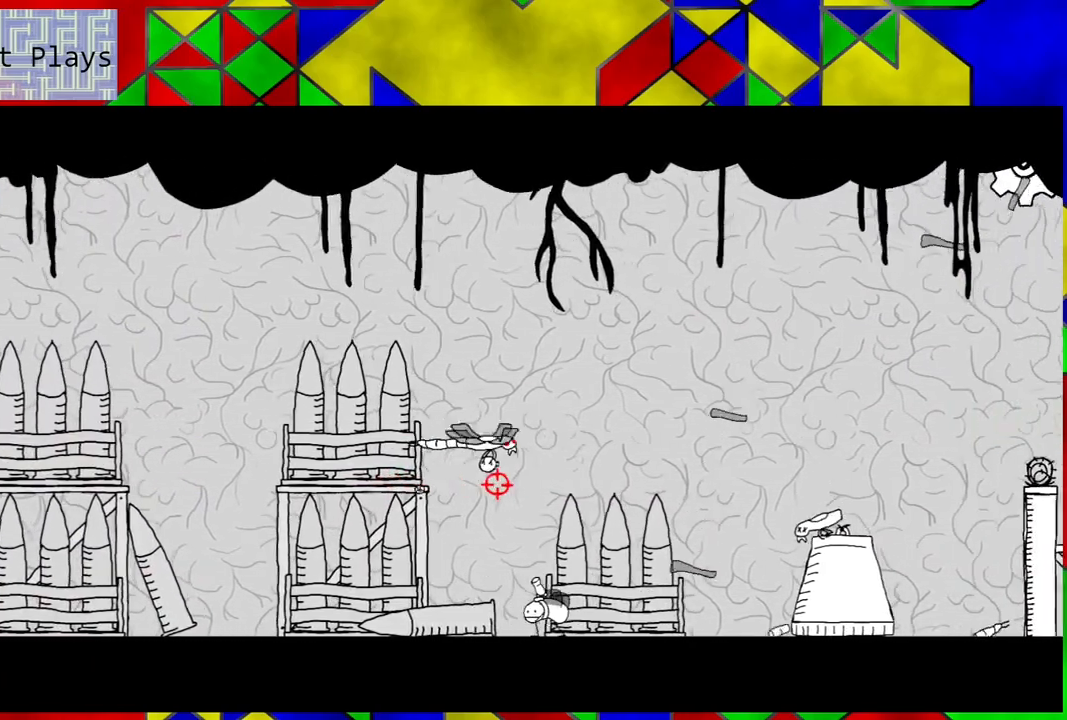
{"buttons": ["DPAD_RIGHT"], "left_stick": "center", "right_stick": "right", "events": [[433, "right_stick", "right"]]}
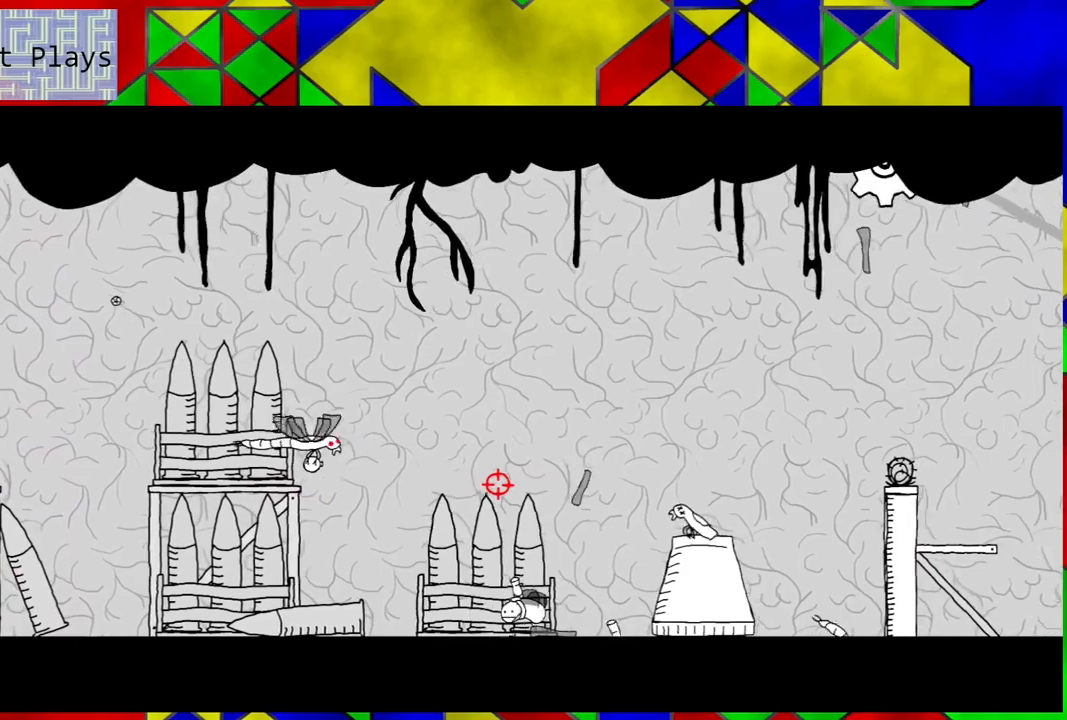
{"buttons": [], "left_stick": "center", "right_stick": "center", "events": [[50, "DPAD_RIGHT", "up"], [83, "right_stick", "center"]]}
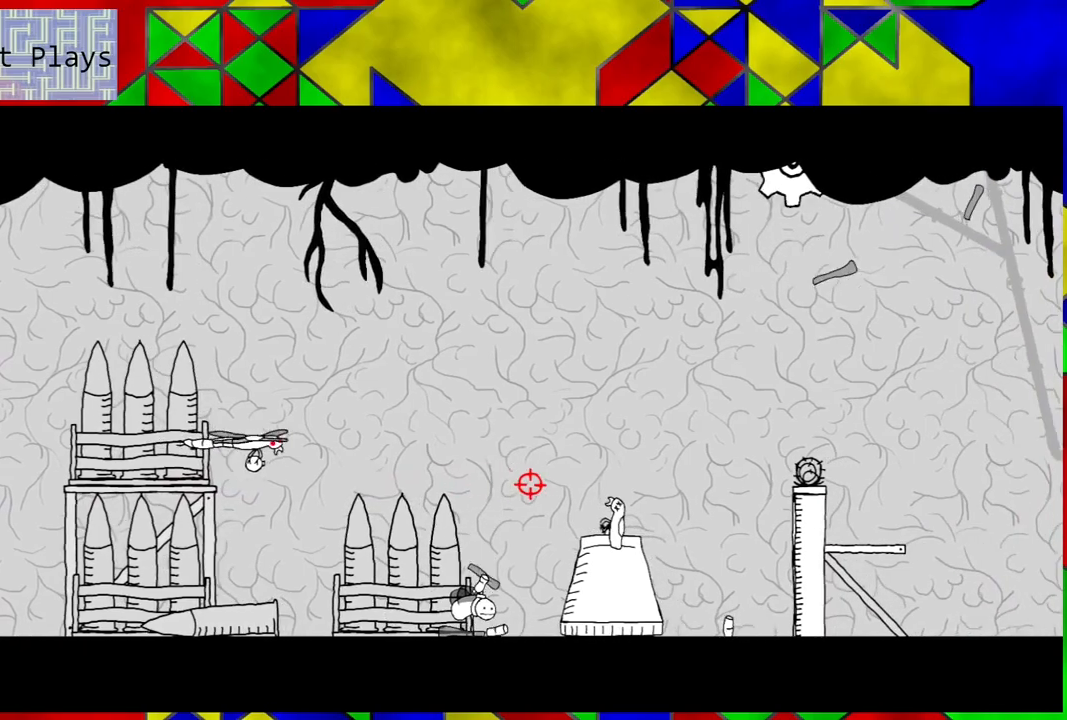
{"buttons": [], "left_stick": "center", "right_stick": "center", "events": [[17, "DPAD_RIGHT", "down"], [67, "right_stick", "left"], [367, "DPAD_RIGHT", "up"], [367, "right_stick", "center"]]}
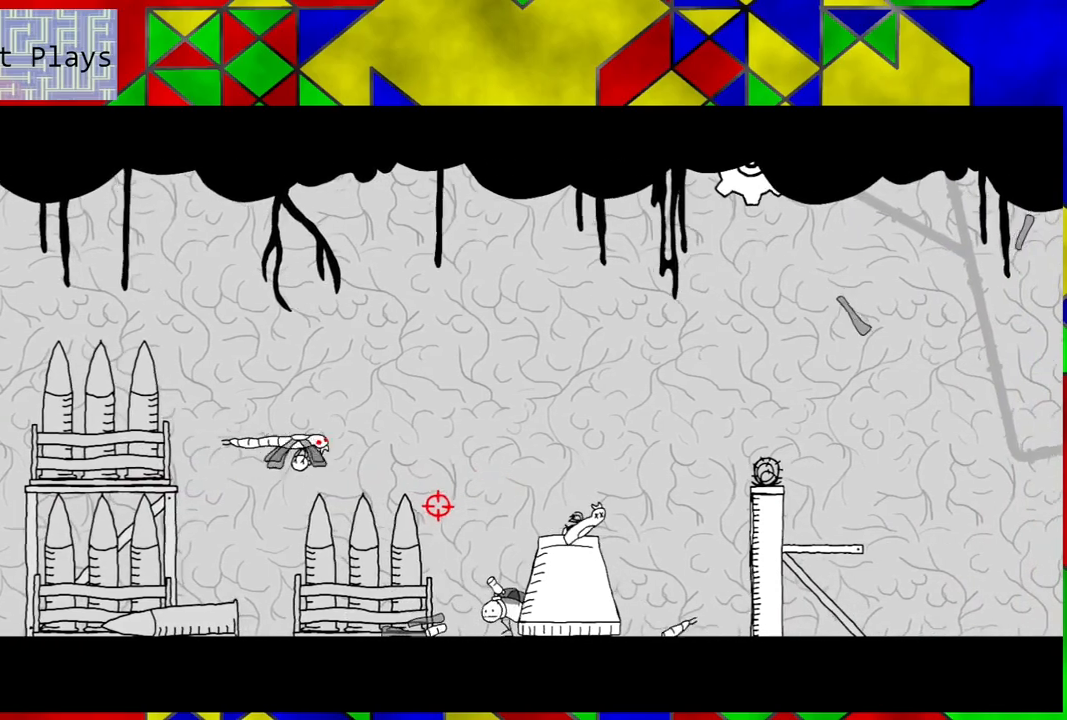
{"buttons": ["DPAD_LEFT"], "left_stick": "center", "right_stick": "center", "events": [[200, "X", "down"], [267, "DPAD_LEFT", "down"], [333, "X", "up"]]}